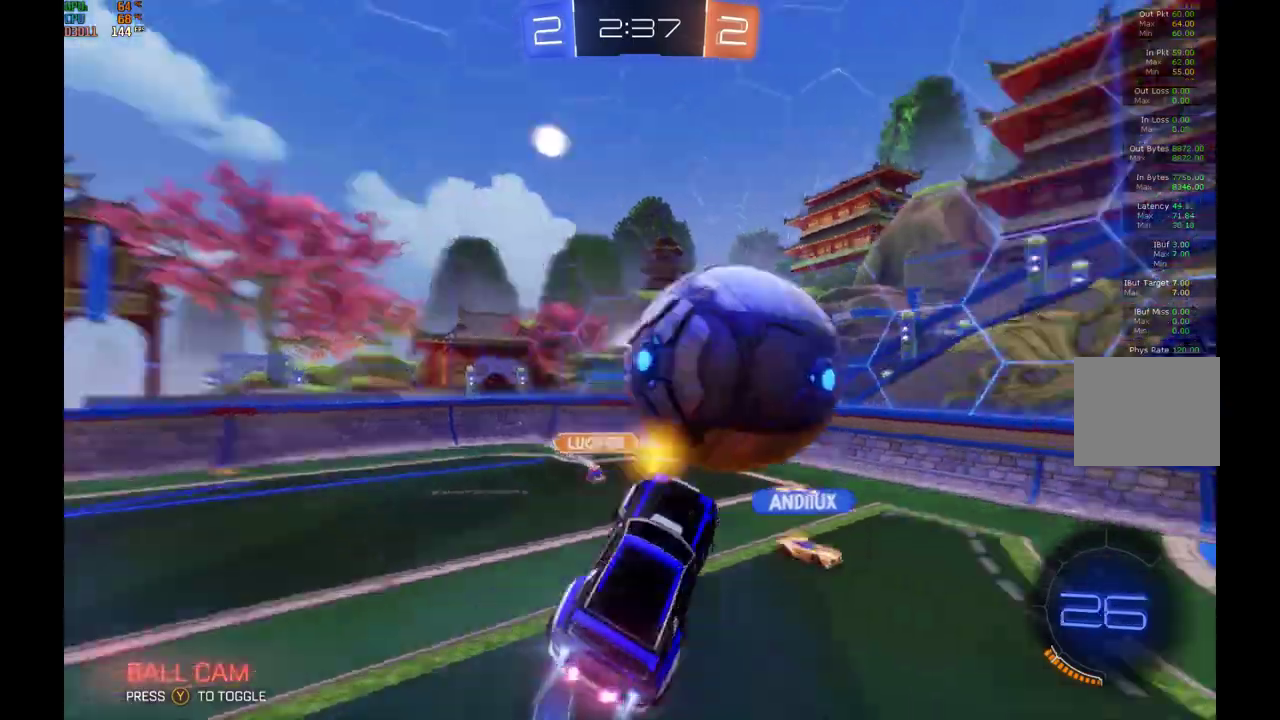
Gameplay with a controller (Xbox layout); each line is a JSON object with the inputs held at the frame after it. "events" lists button and stick changes between this image and that frame as [ms after this image, input, new state], when the widget could be followed in between. Not read: L3 R3.
{"buttons": ["R1", "R2"], "left_stick": "right", "events": [[200, "B", "up"]]}
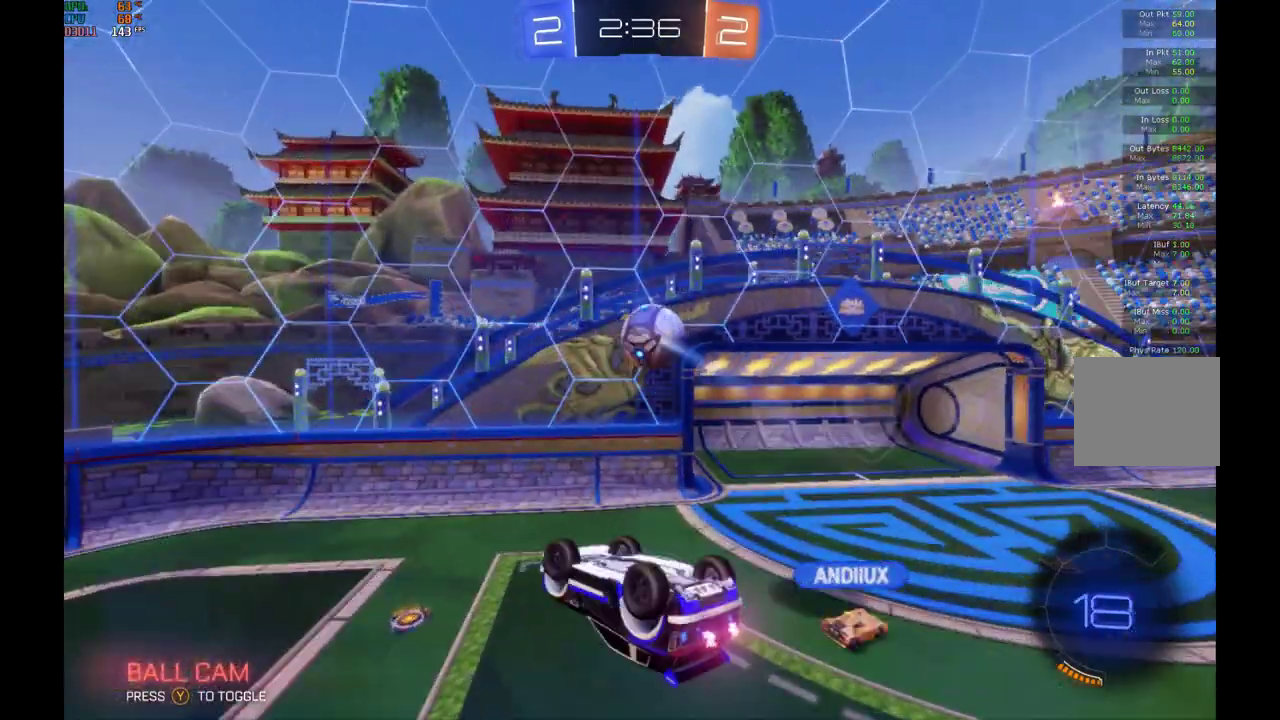
{"buttons": ["R2"], "left_stick": "up", "events": [[33, "left_stick", "up-right"], [233, "left_stick", "center"], [267, "R1", "up"], [500, "left_stick", "up"]]}
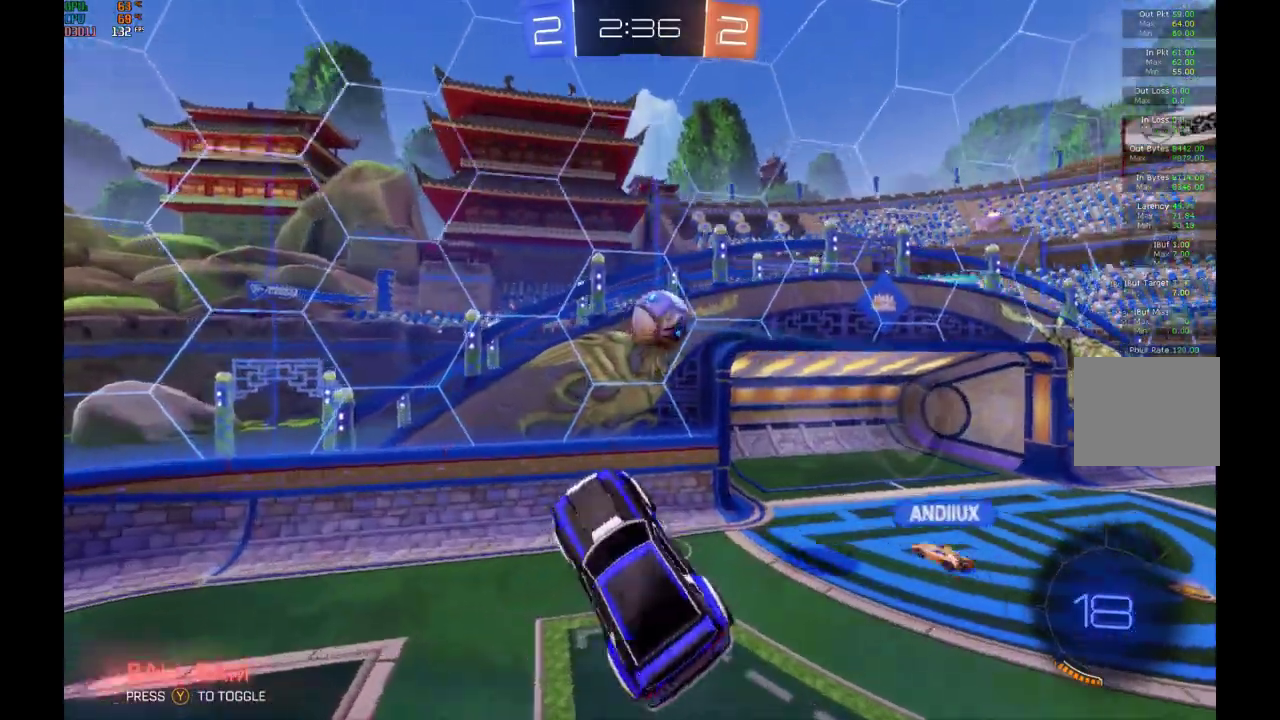
{"buttons": ["R2"], "left_stick": "center", "events": [[67, "left_stick", "up-left"], [133, "left_stick", "center"]]}
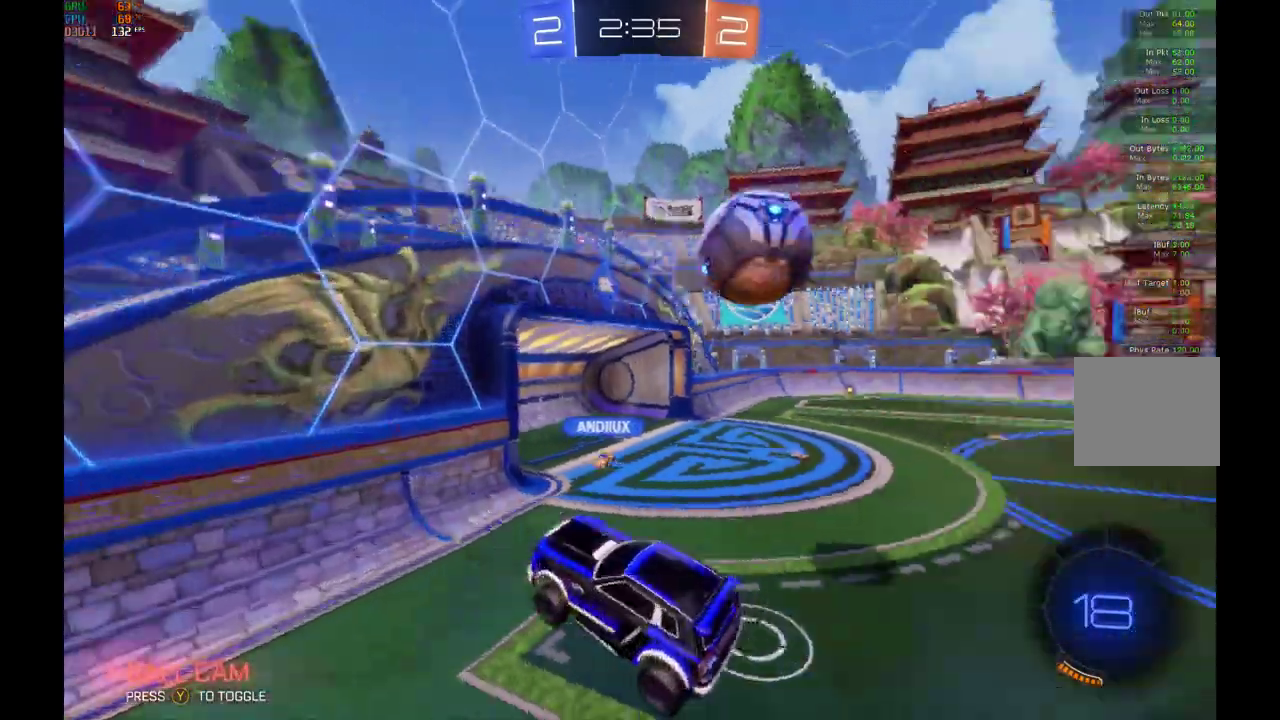
{"buttons": ["R2"], "left_stick": "right", "events": [[433, "left_stick", "right"]]}
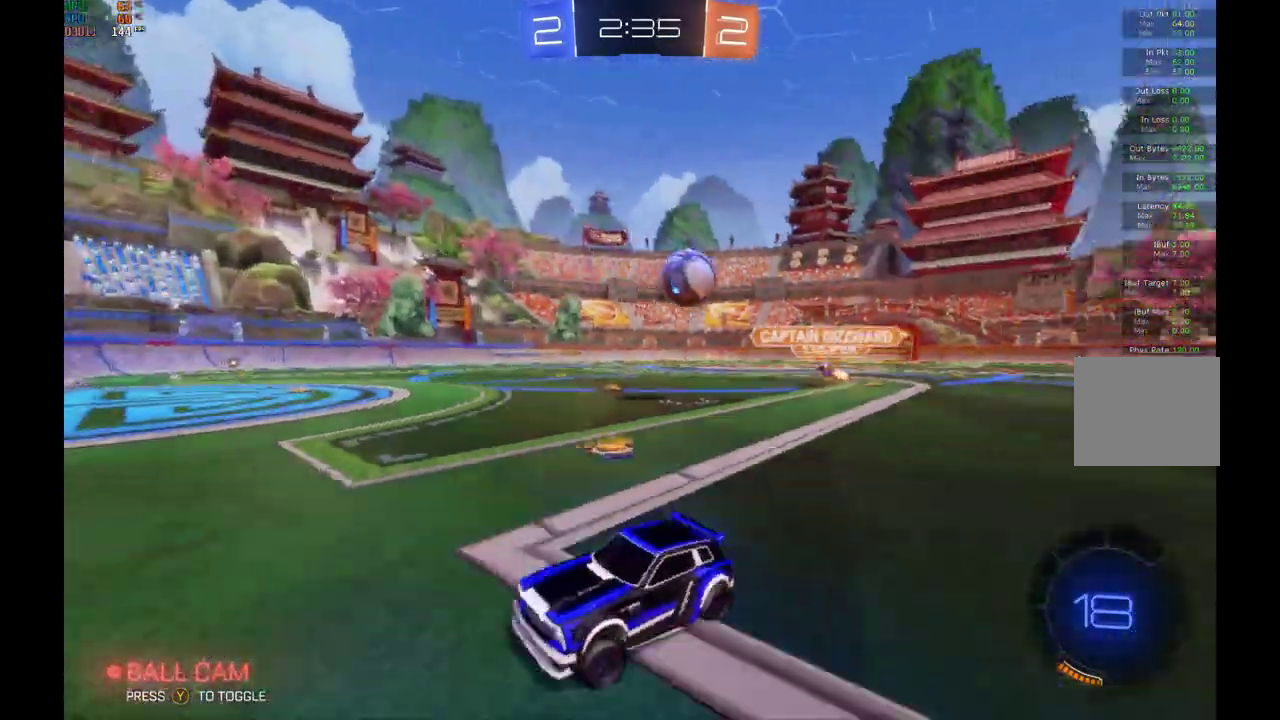
{"buttons": ["R2"], "left_stick": "right", "events": []}
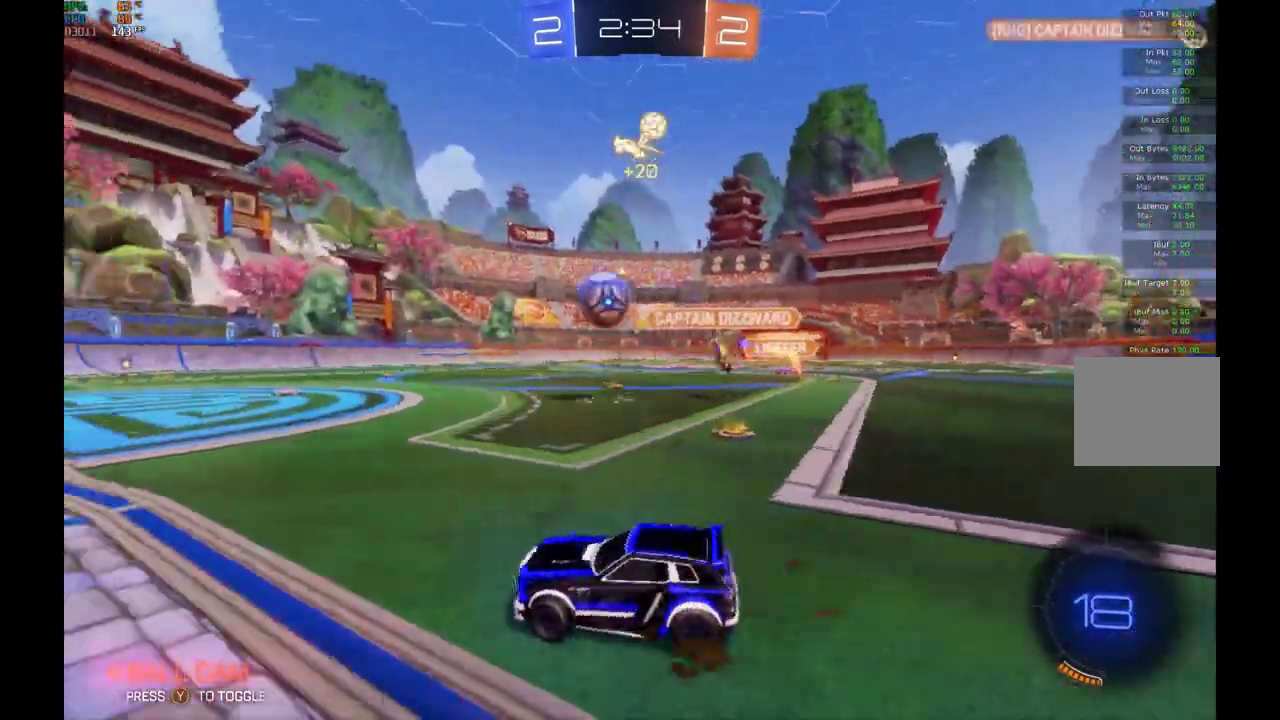
{"buttons": ["R2"], "left_stick": "center", "events": [[233, "left_stick", "center"]]}
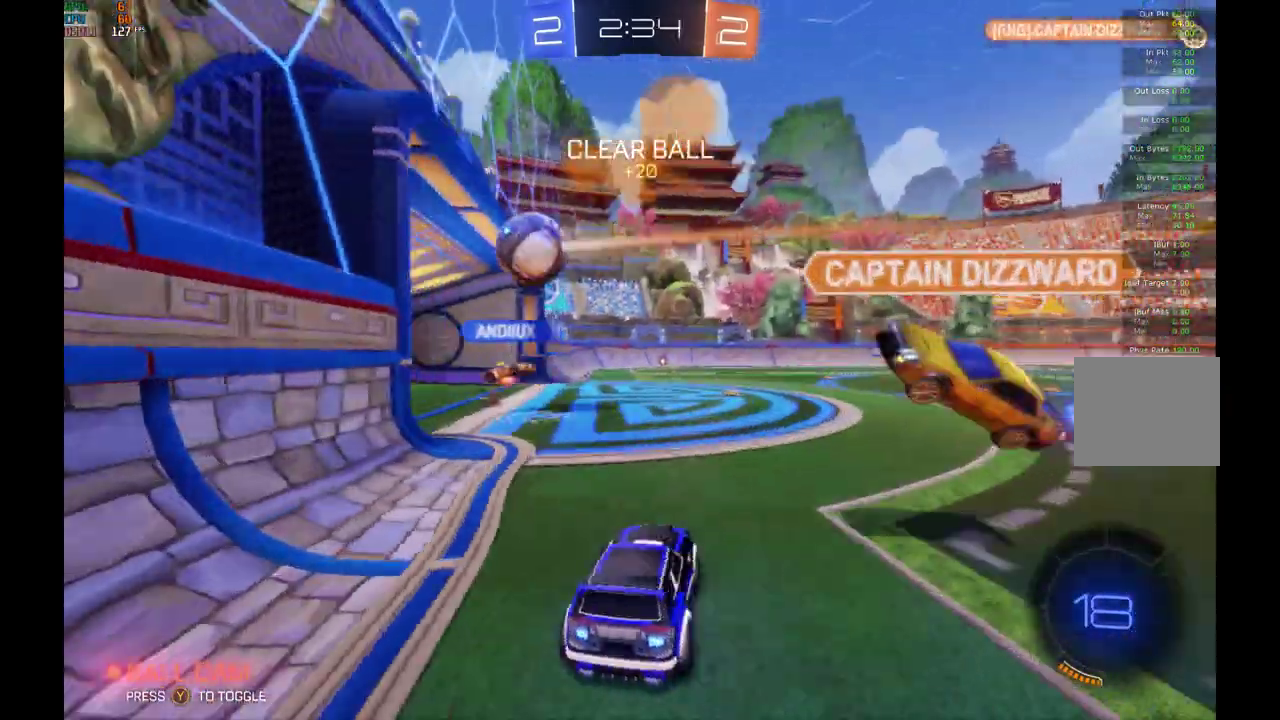
{"buttons": ["R2"], "left_stick": "center", "events": []}
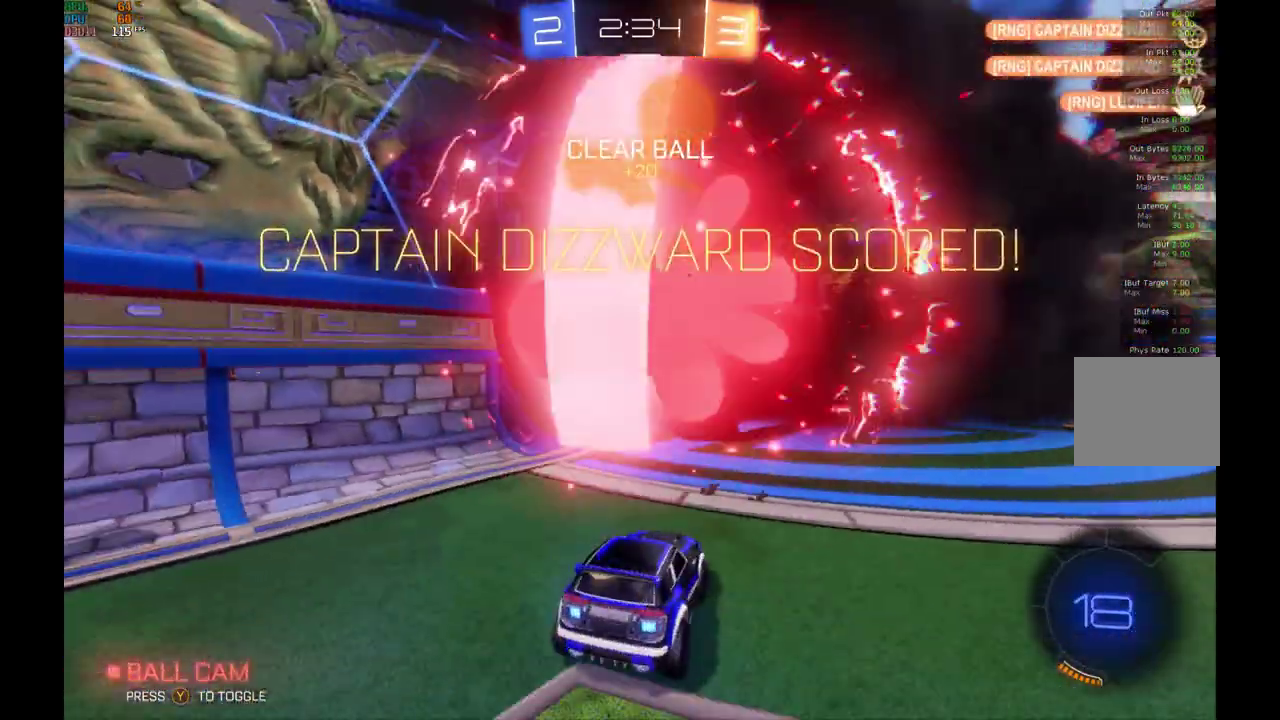
{"buttons": [], "left_stick": "center", "events": [[333, "R2", "up"]]}
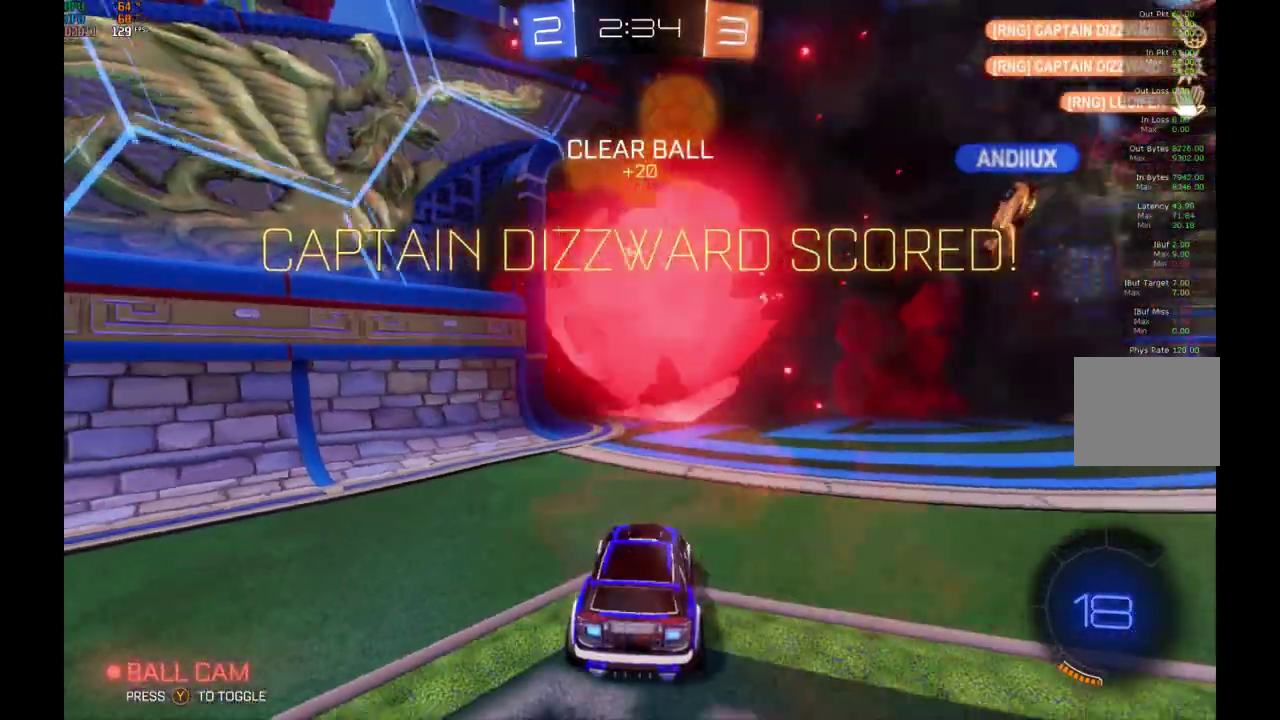
{"buttons": [], "left_stick": "center", "events": []}
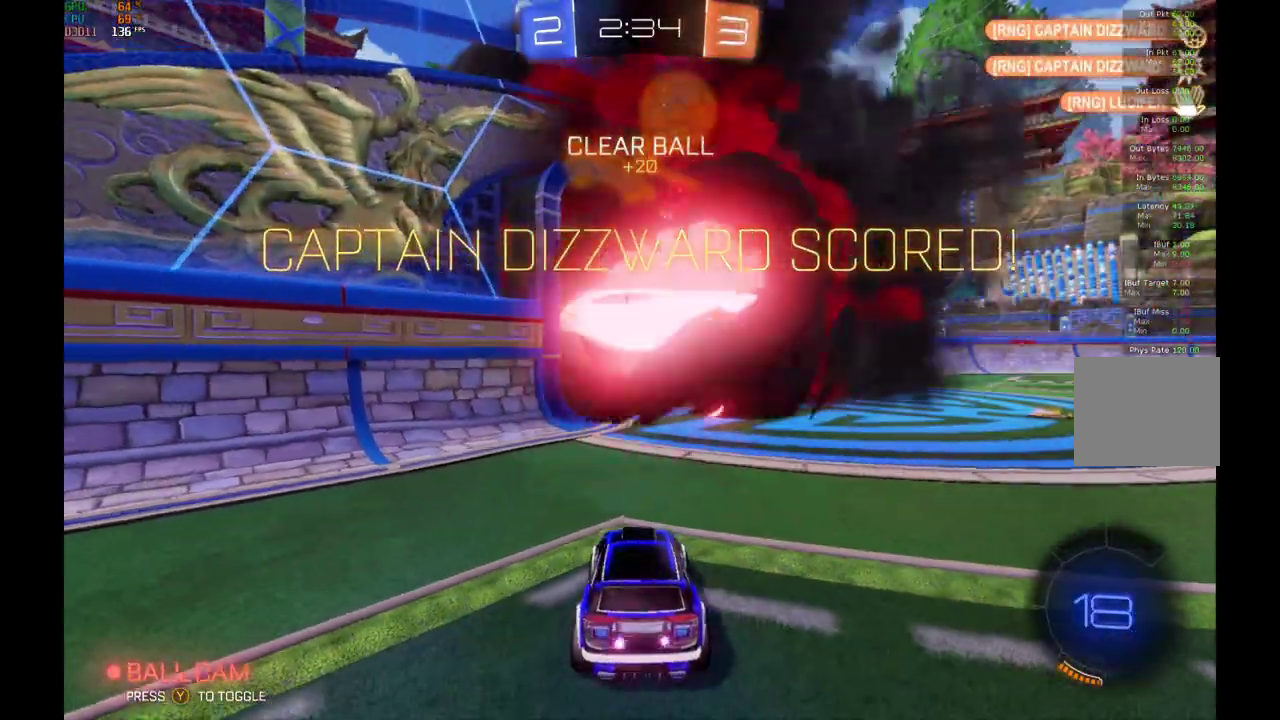
{"buttons": ["A"], "left_stick": "center", "events": [[467, "A", "down"]]}
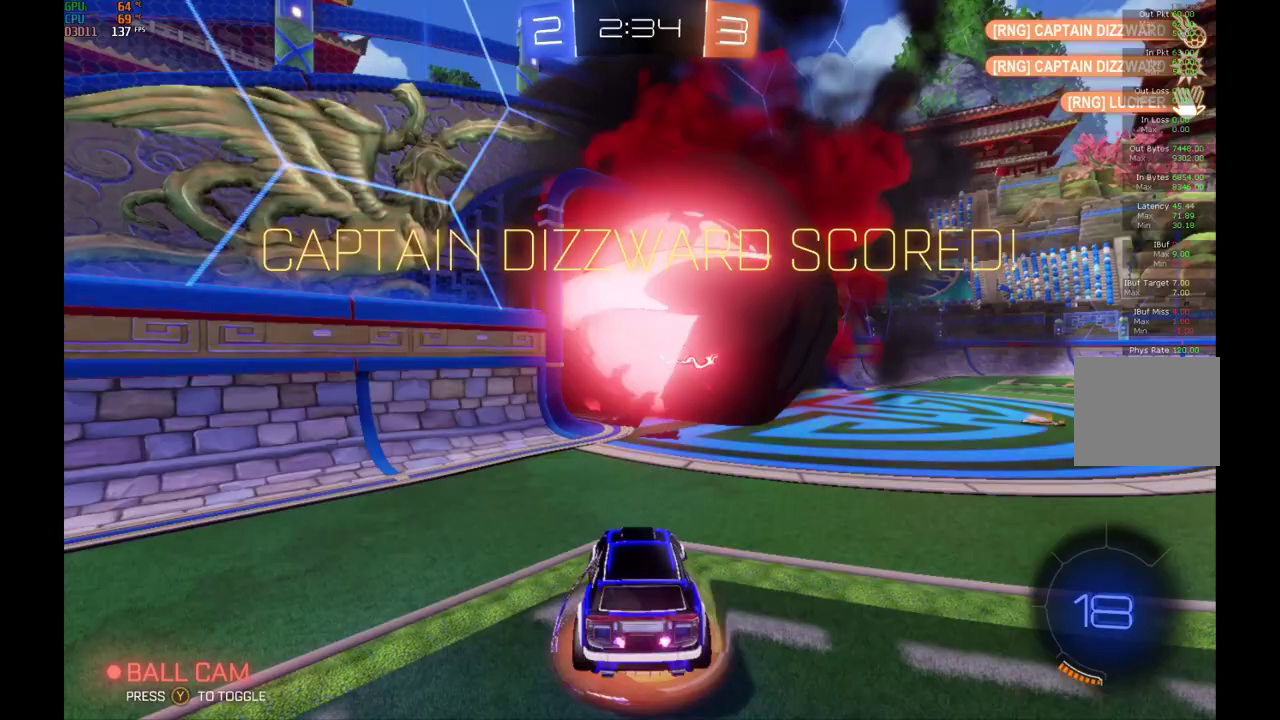
{"buttons": [], "left_stick": "center", "events": [[100, "A", "up"]]}